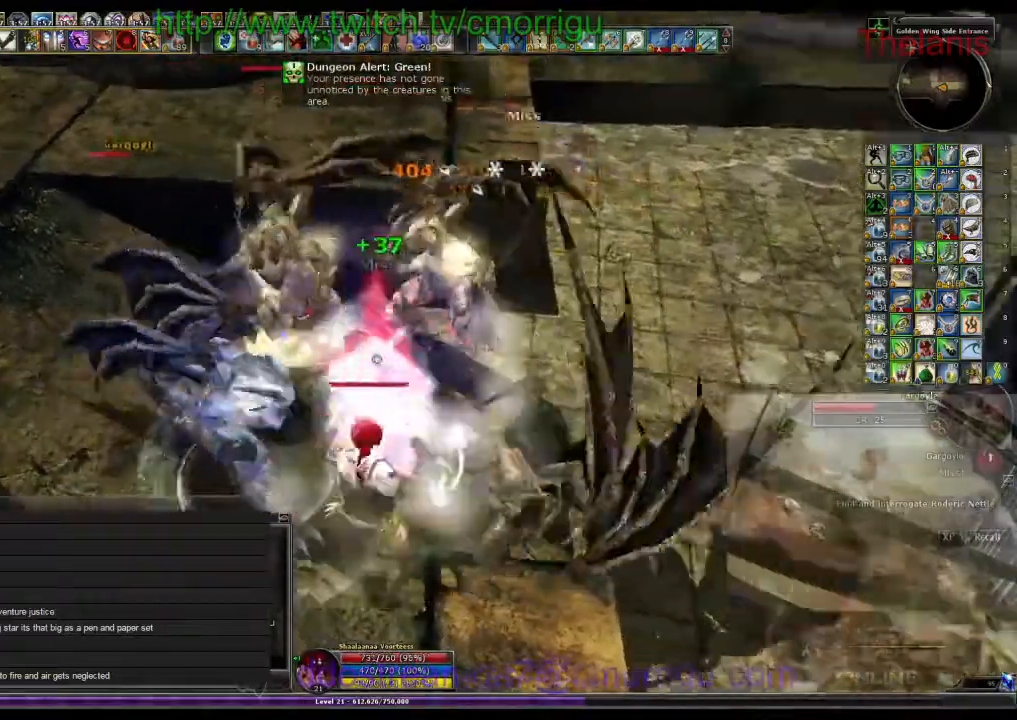
Gameplay with keyboard; each line is a JSON object with the keys held at the frame after it. "events" lists presses ("down") and releases ("up") of ".", "/", "0", "1", "2", "3", "4", "5", "6", "7", "8", "9", "a", "b", "backslash", "backspace", "c", "caps_lock", "comma", "ctrl_l", "ctrl_r", "d", "e", "equals", "escape", "f", "f1", "f10", "f11", "f12", "f2", "f3", "f4", "f5", "f6", "f7", "f8", "f9", "g", "h", "i", "j", "k", "l", "lbracket", "m", "minus", "n", "o", "p", "q", "quote", "r", "rbracket", "return", "s", "semicolon", "shift_l", "shift_r", "space", "t", "tab", "tilde", "u", "v", "w", "x", "y" and "z" between this image and that frame as [ms after this image, input, new state], when the widget could be followed in between. No other keys are recorded. Mouse input is not recorded.
{"keys": [], "events": []}
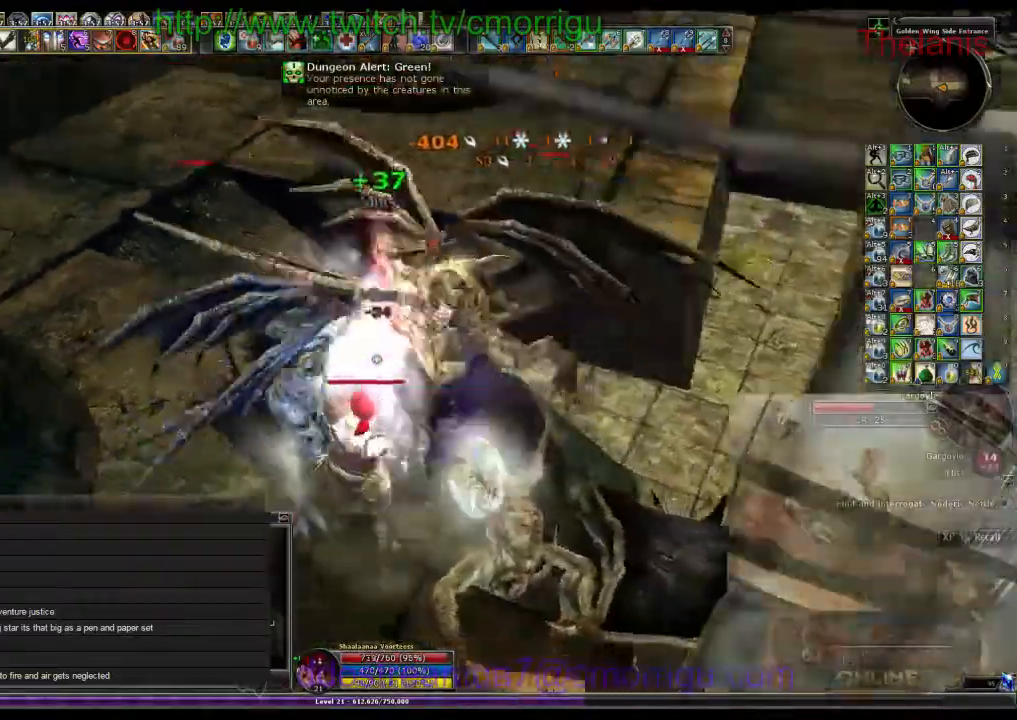
{"keys": [], "events": []}
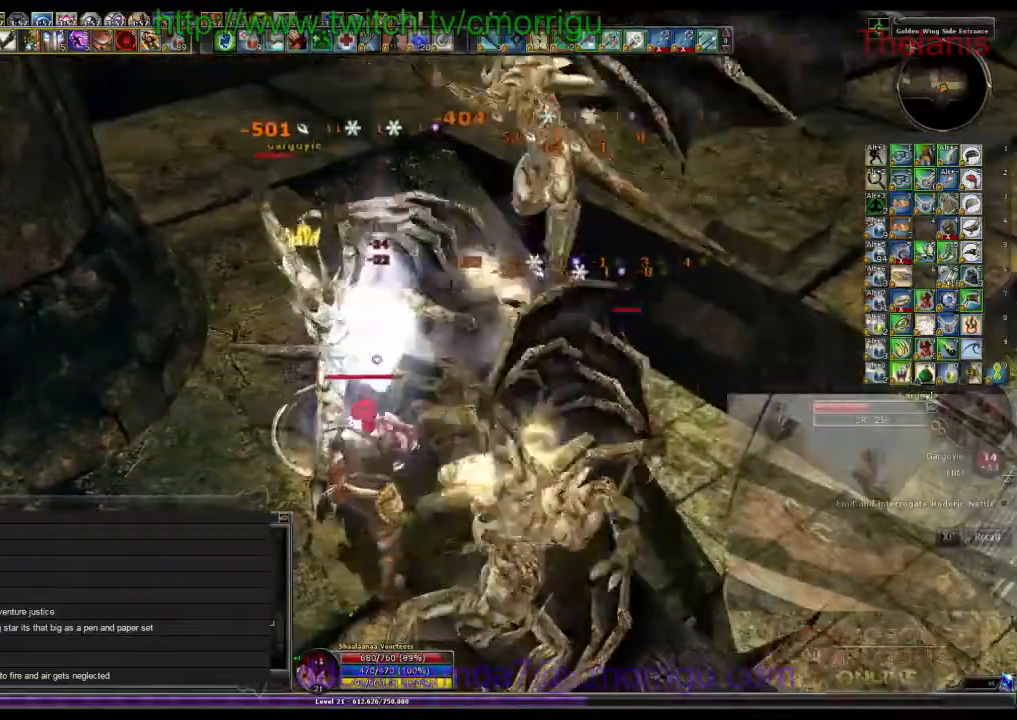
{"keys": [], "events": []}
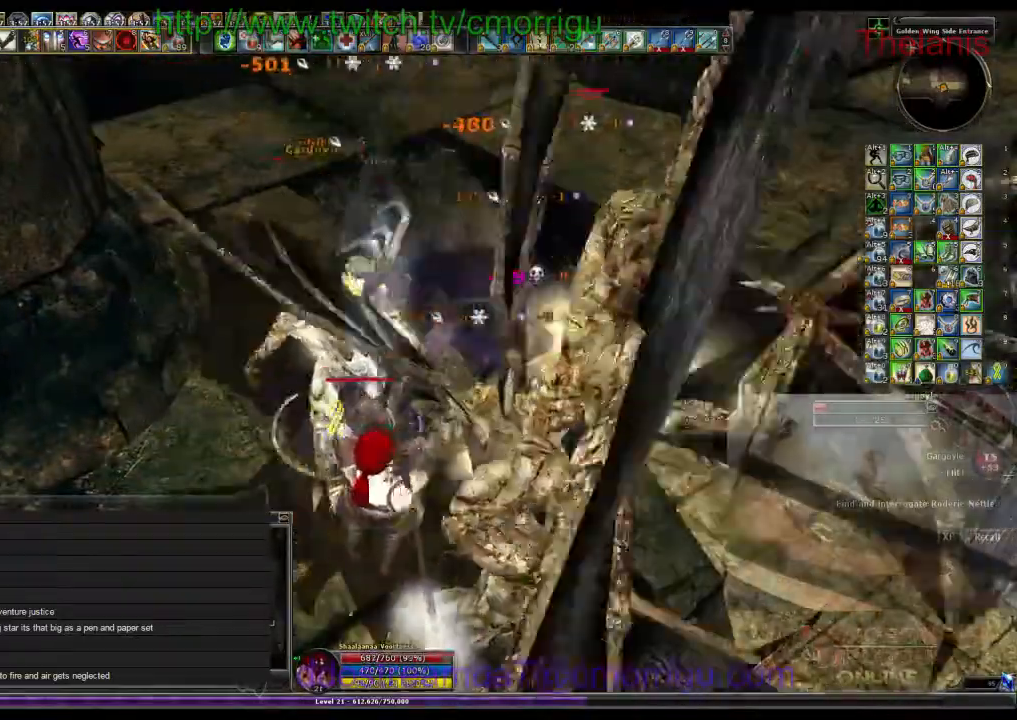
{"keys": [], "events": [[200, "1", "down"], [433, "1", "up"]]}
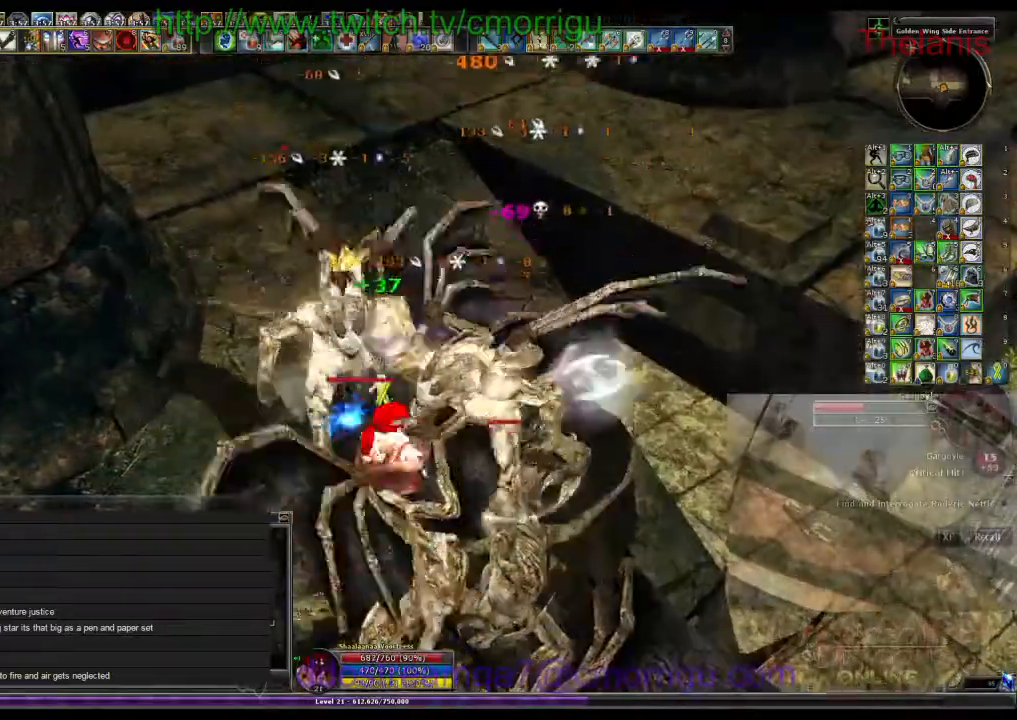
{"keys": ["2"], "events": [[333, "2", "down"]]}
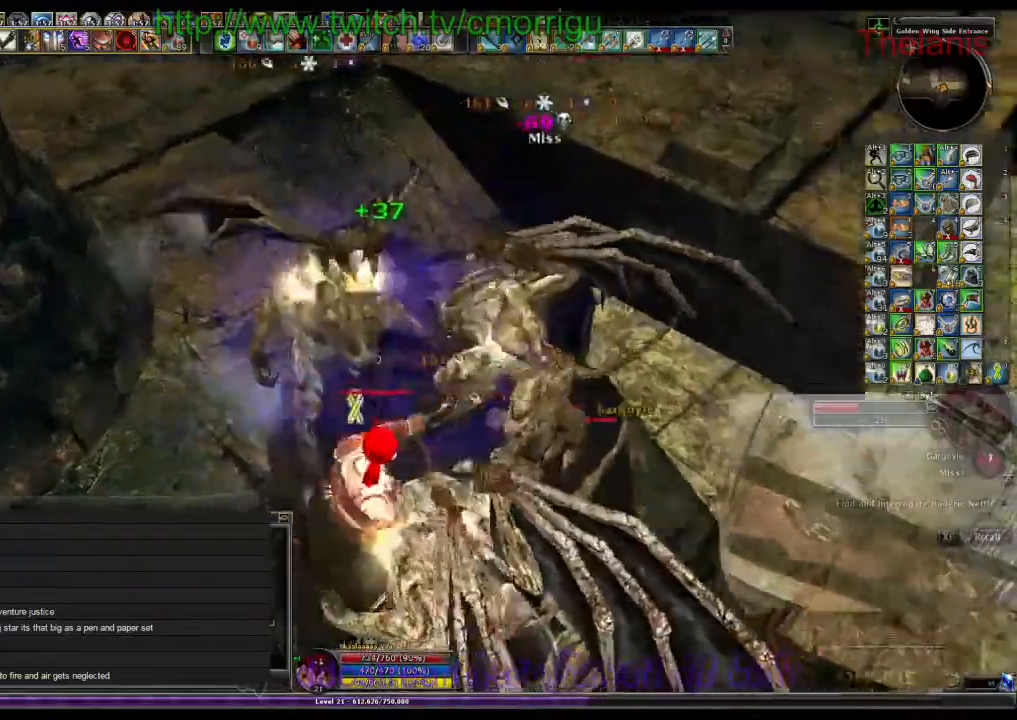
{"keys": [], "events": [[33, "2", "up"]]}
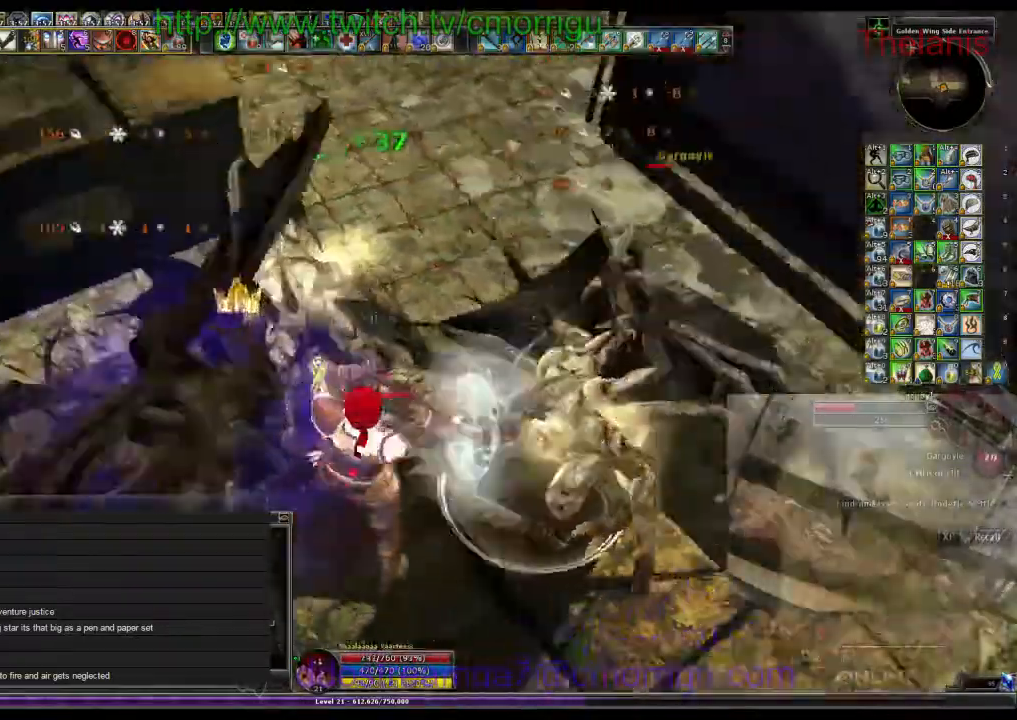
{"keys": [], "events": [[33, "d", "down"], [300, "d", "up"]]}
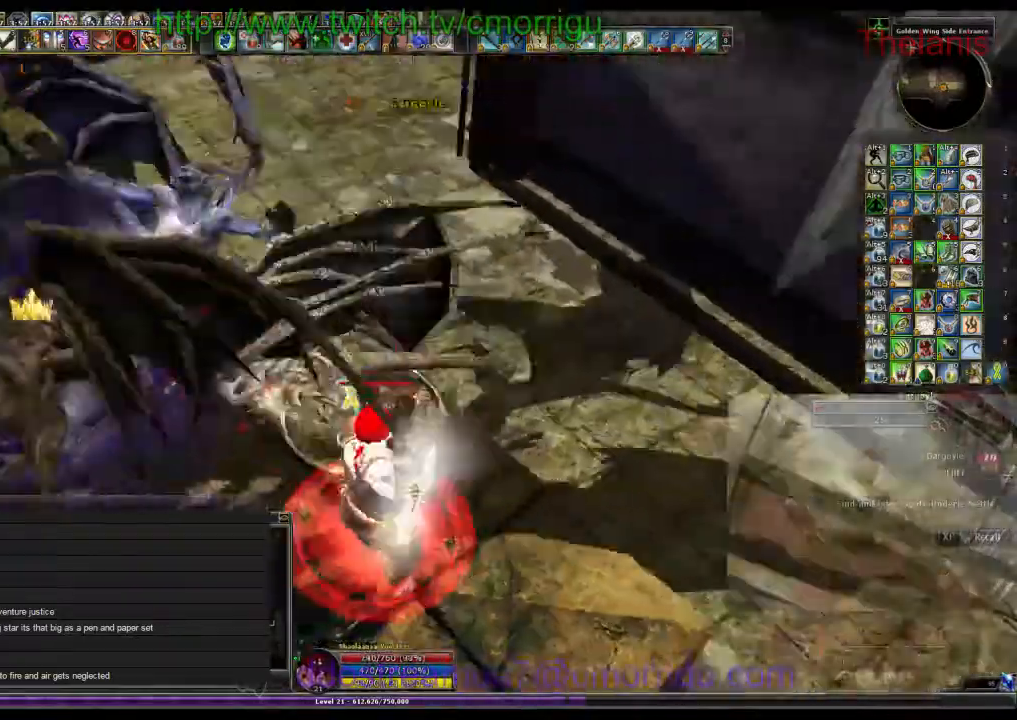
{"keys": [], "events": []}
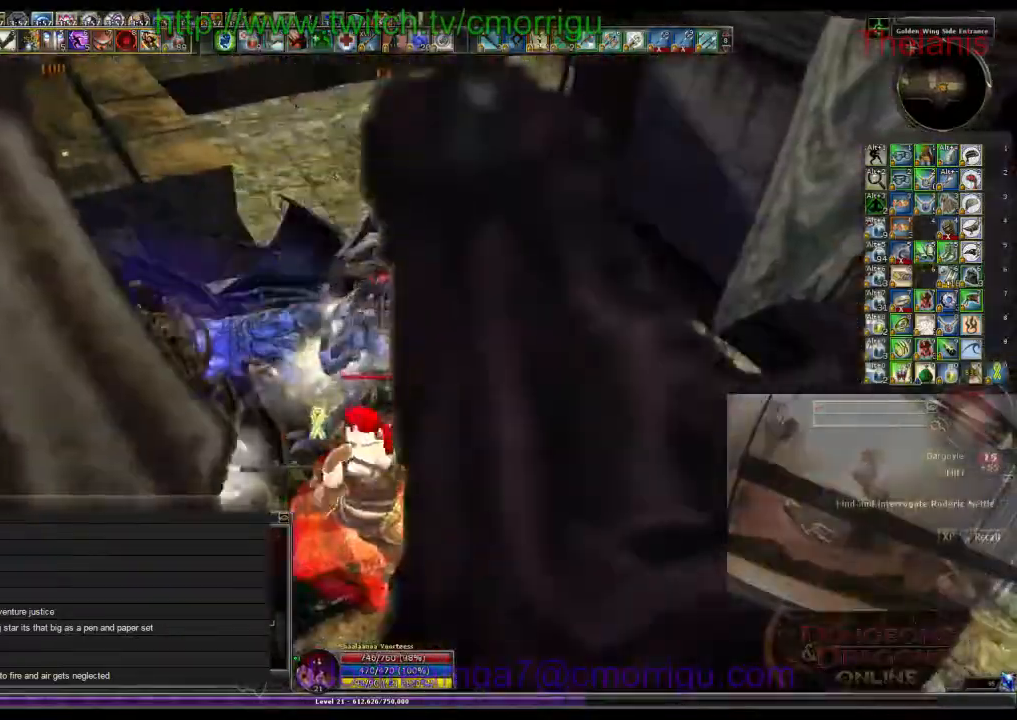
{"keys": [], "events": []}
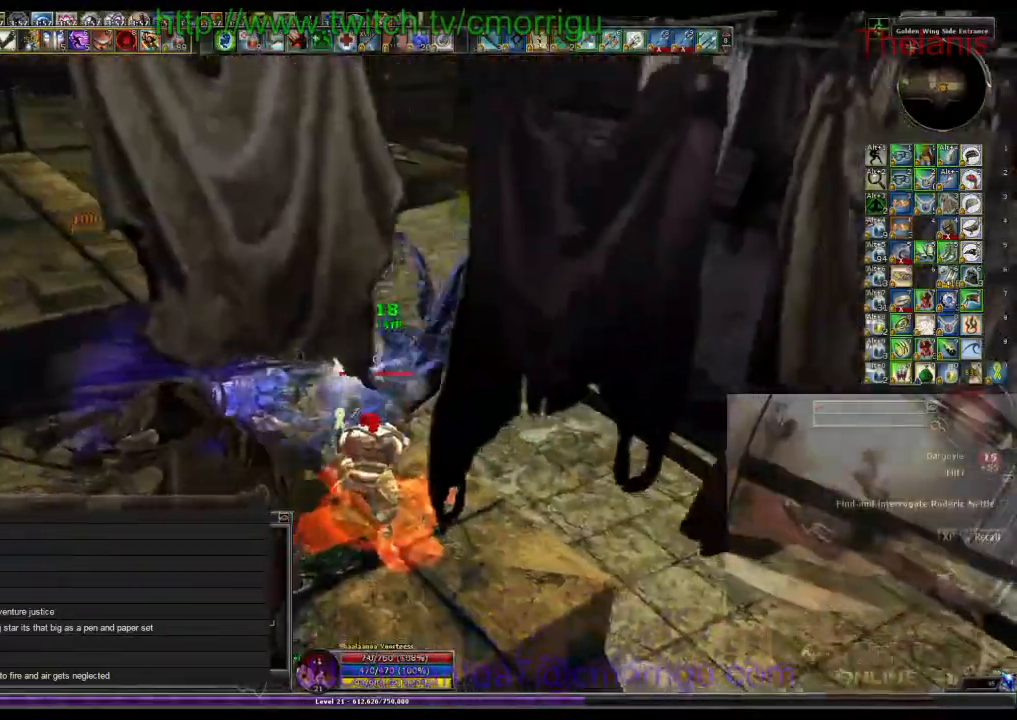
{"keys": ["a", "w"], "events": [[300, "1", "down"], [400, "a", "down"], [433, "w", "down"], [467, "1", "up"]]}
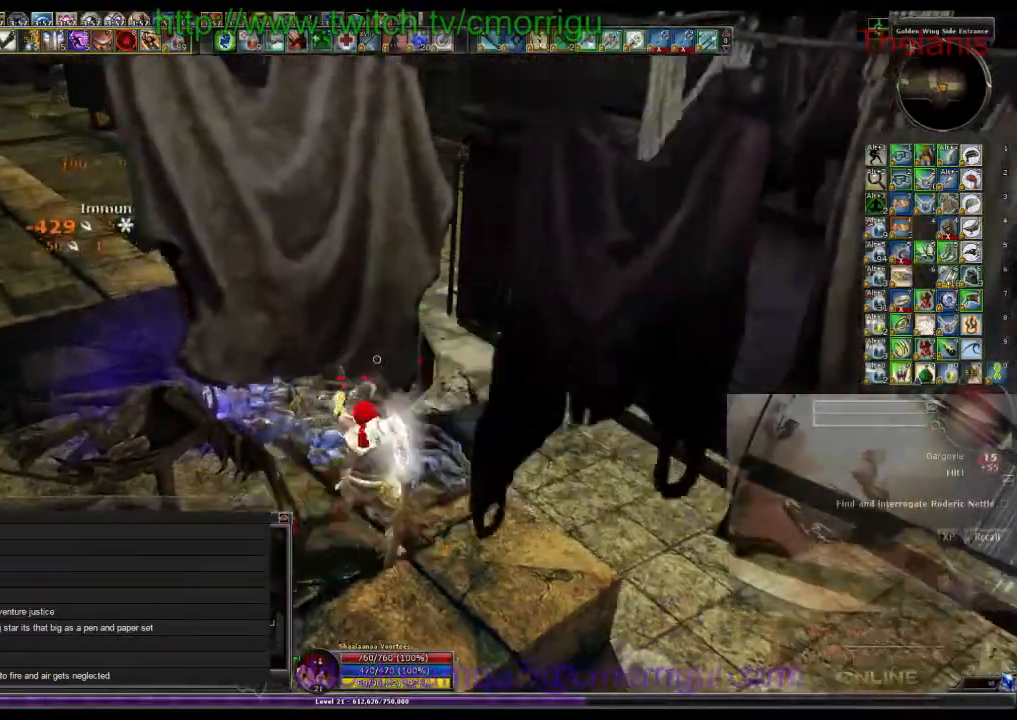
{"keys": ["2"], "events": [[67, "a", "up"], [233, "w", "up"], [467, "2", "down"]]}
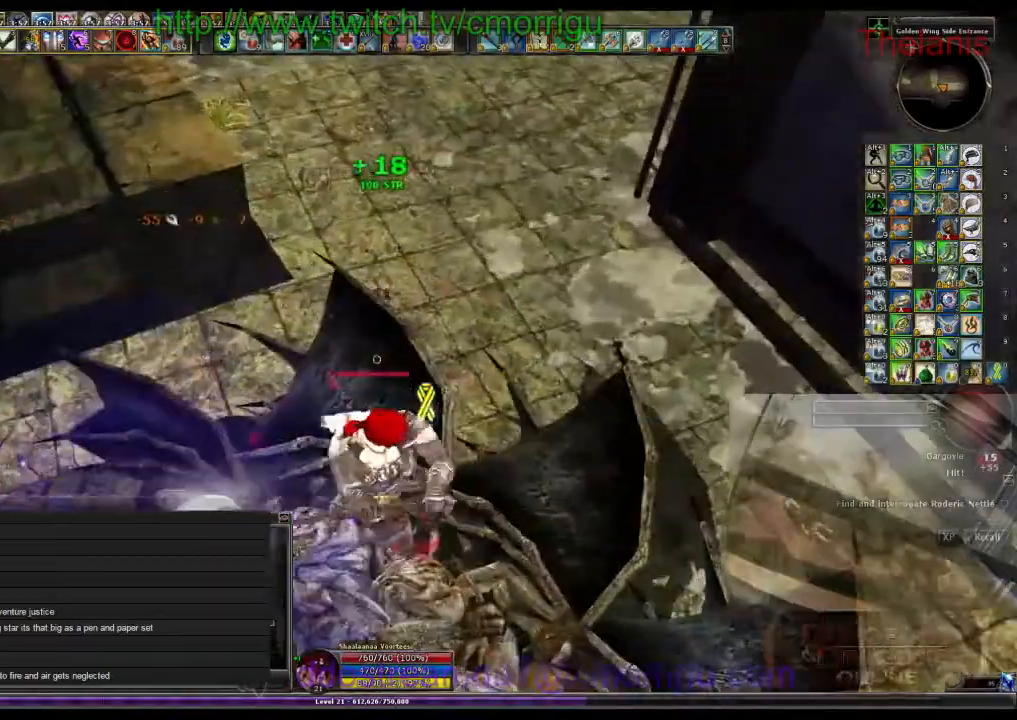
{"keys": [], "events": [[100, "2", "up"], [367, "a", "down"], [400, "w", "down"], [433, "a", "up"], [467, "w", "up"]]}
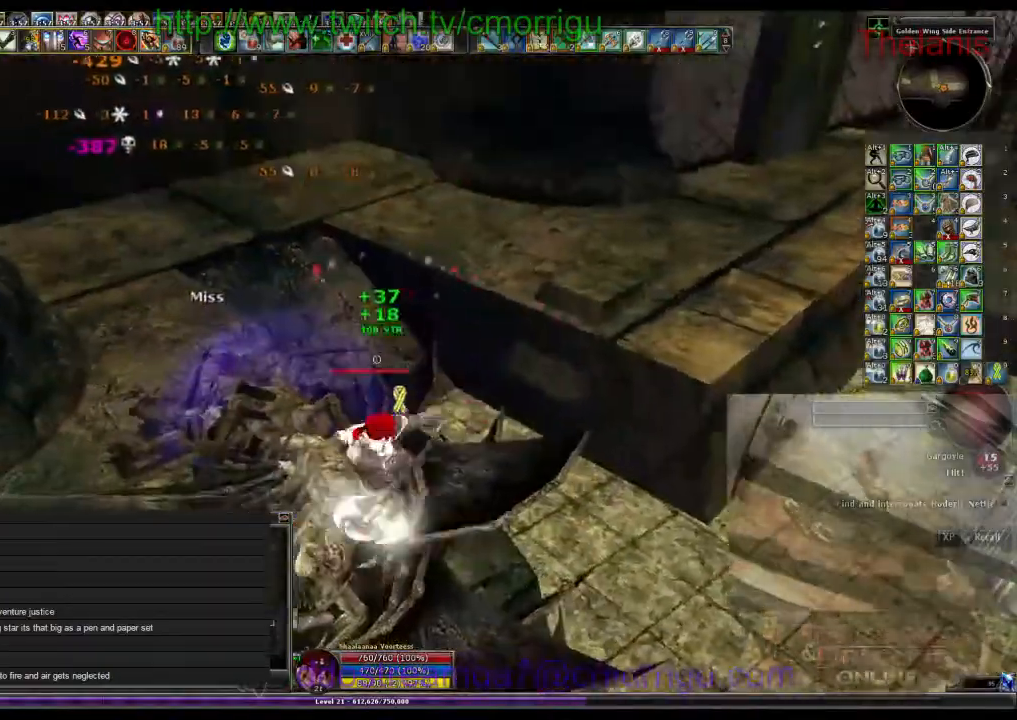
{"keys": [], "events": [[267, "backspace", "down"], [467, "backspace", "up"]]}
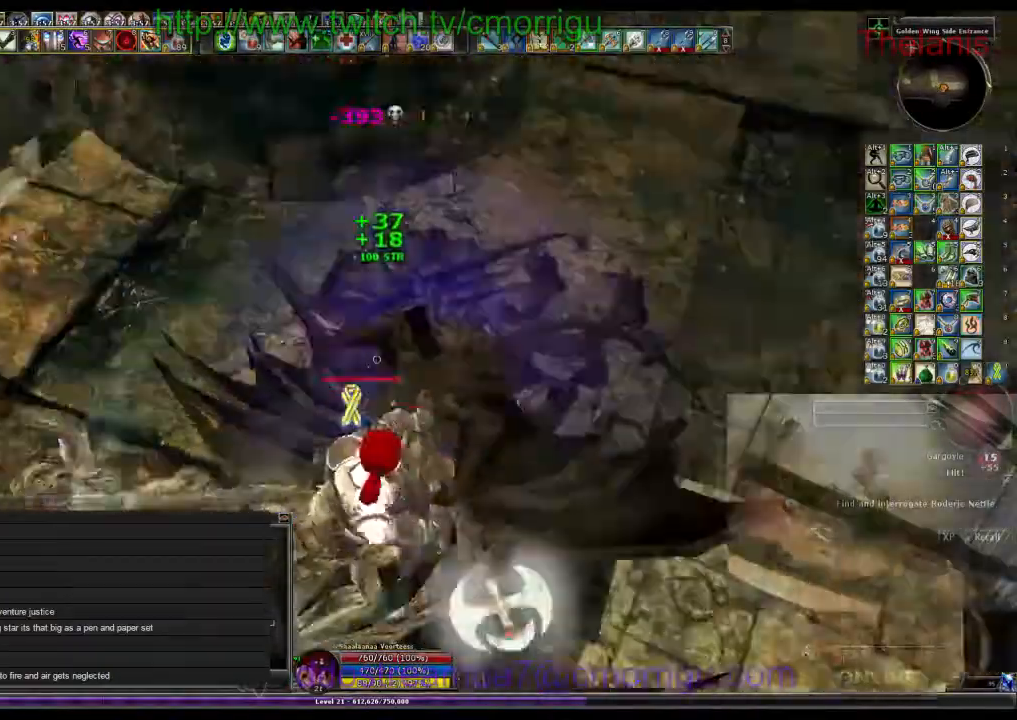
{"keys": ["w"], "events": [[67, "w", "down"]]}
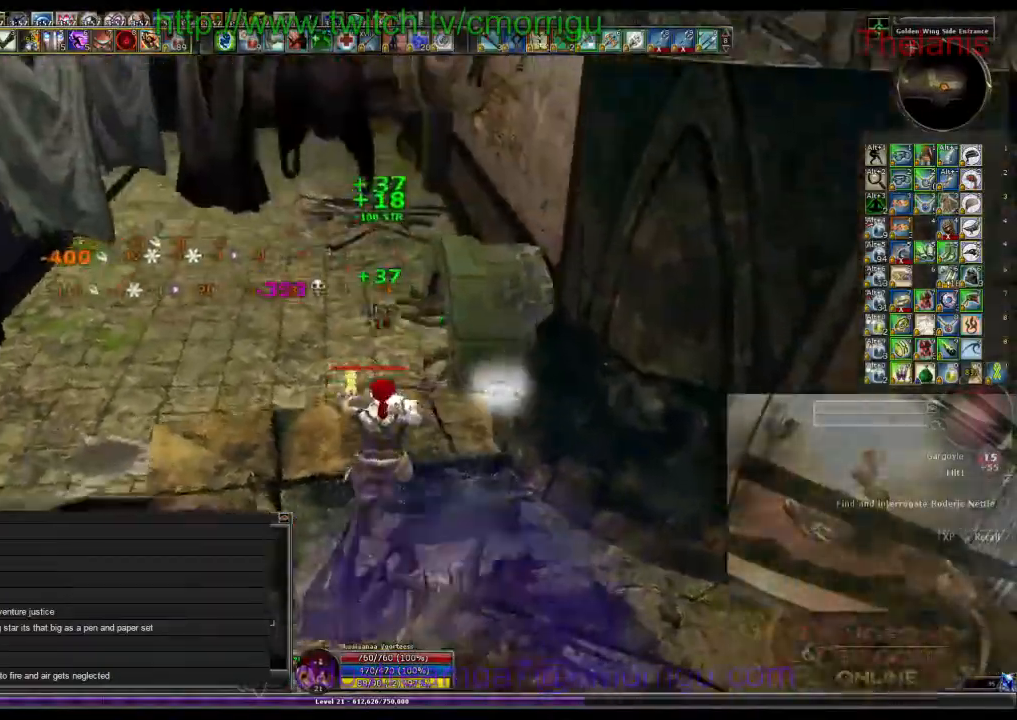
{"keys": ["a", "w"], "events": [[333, "a", "down"]]}
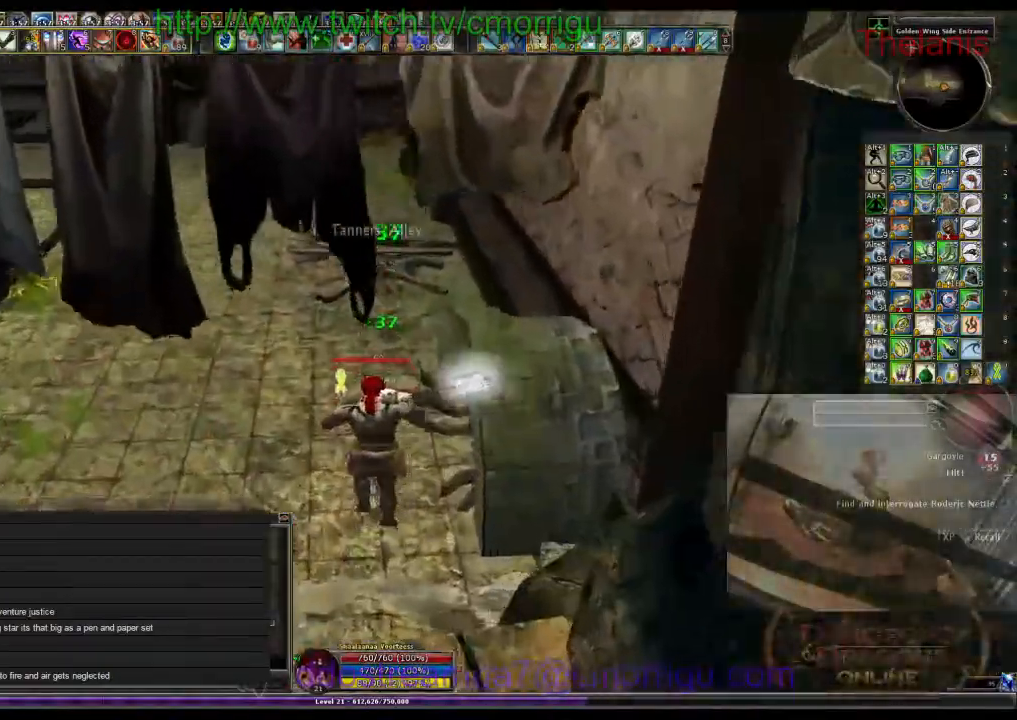
{"keys": ["w"], "events": [[133, "a", "up"]]}
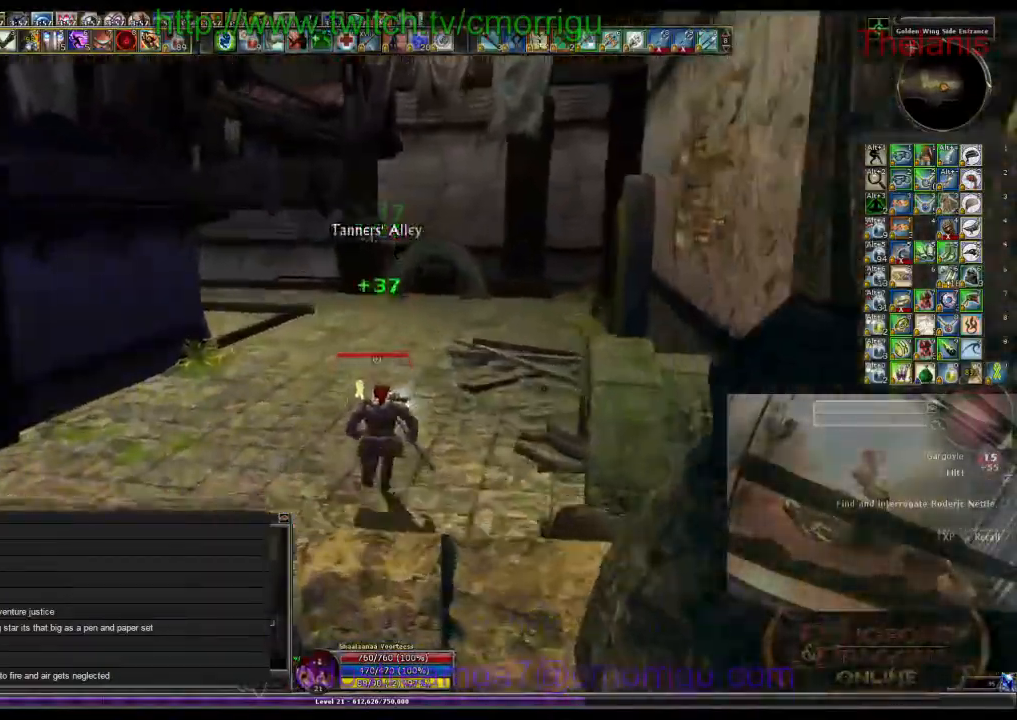
{"keys": ["w"], "events": []}
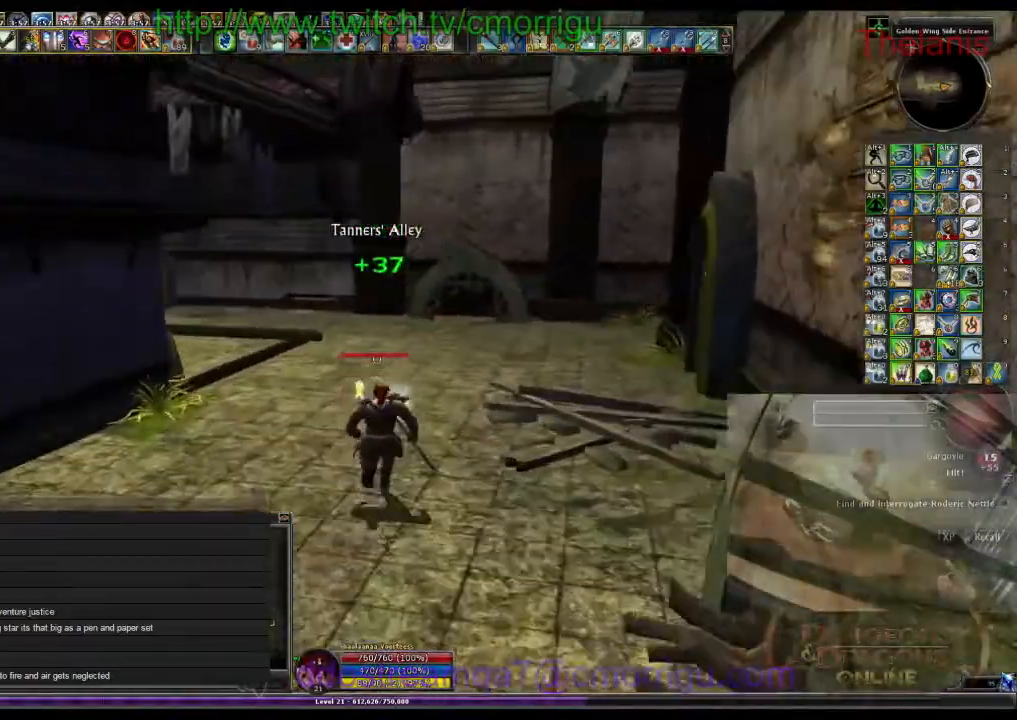
{"keys": ["w"], "events": []}
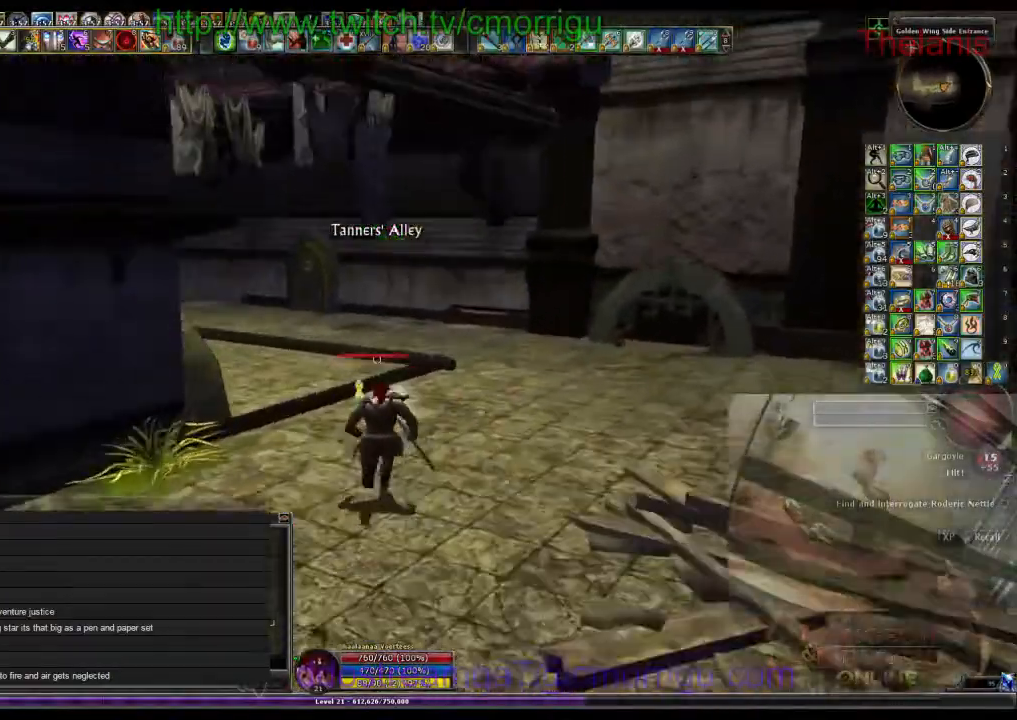
{"keys": ["w"], "events": []}
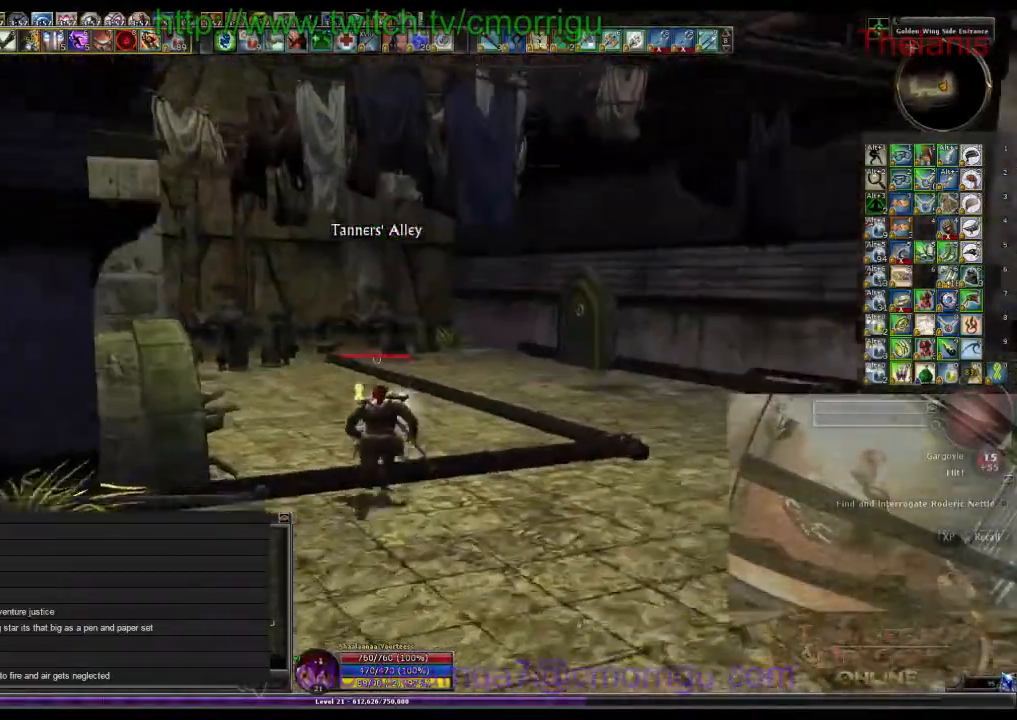
{"keys": ["w"], "events": []}
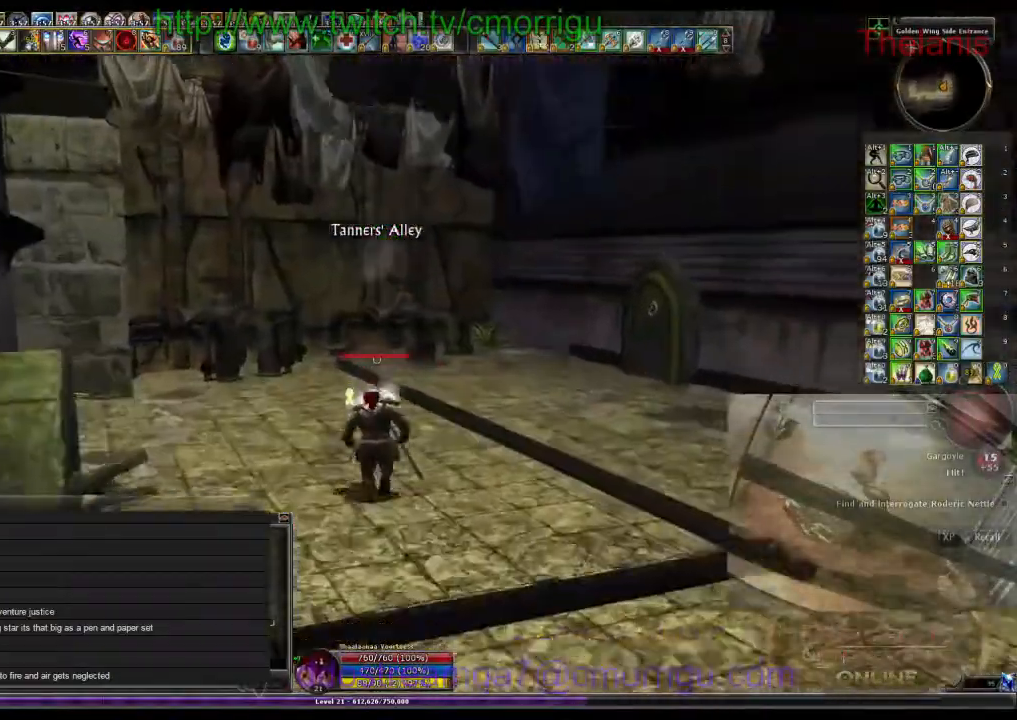
{"keys": ["a", "w"], "events": [[267, "a", "down"]]}
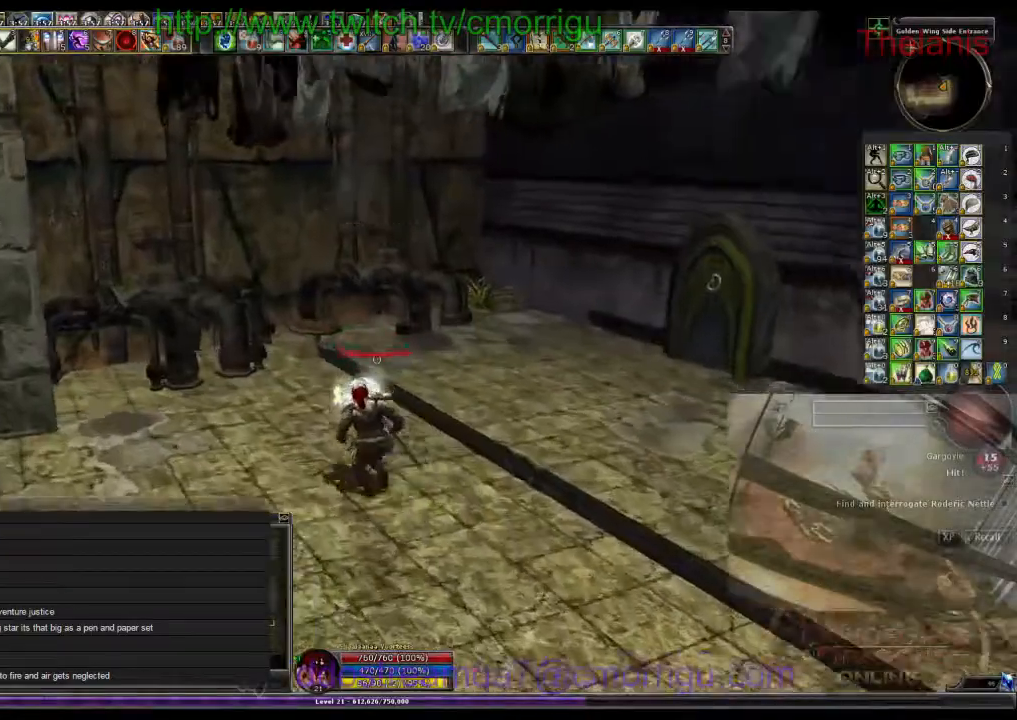
{"keys": [], "events": [[33, "a", "up"], [400, "w", "up"]]}
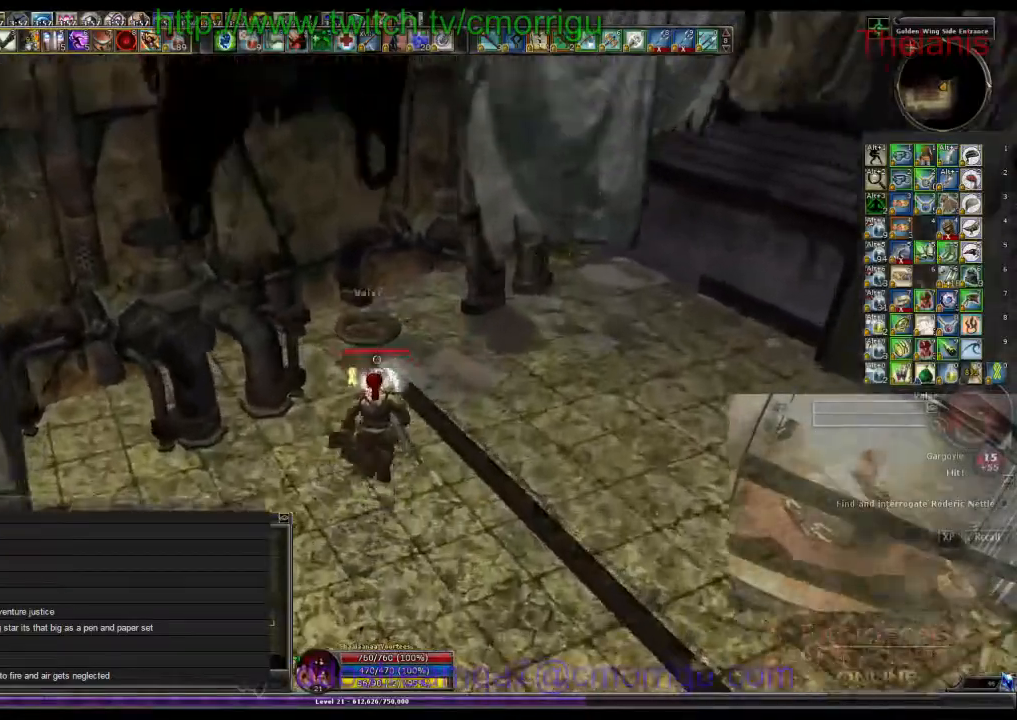
{"keys": [], "events": []}
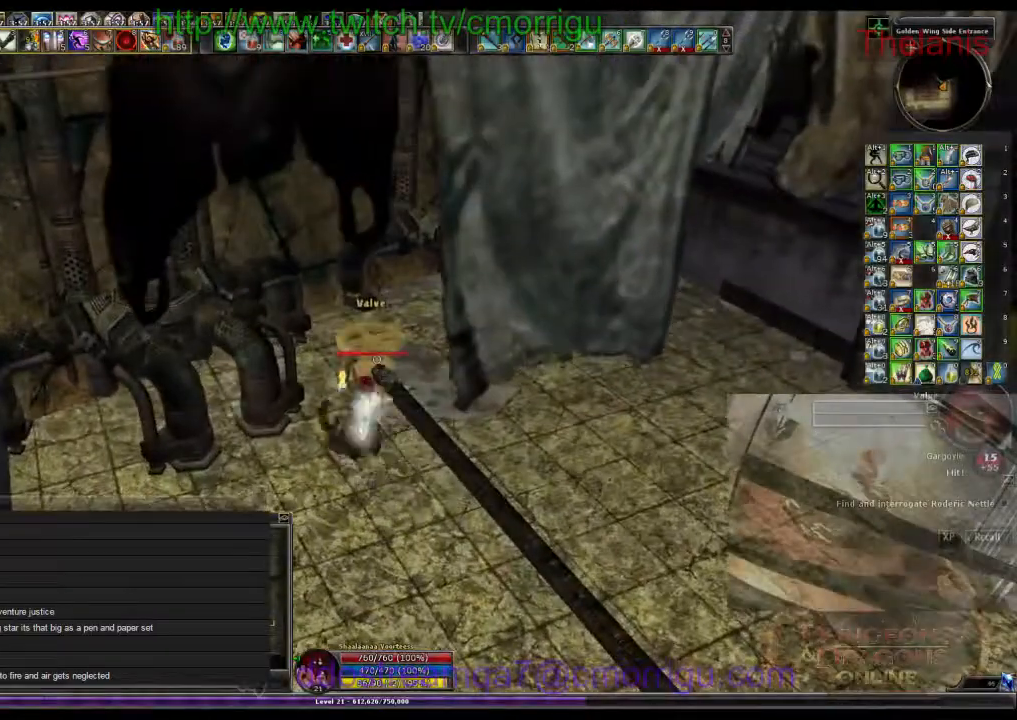
{"keys": [], "events": [[267, "e", "down"], [433, "e", "up"]]}
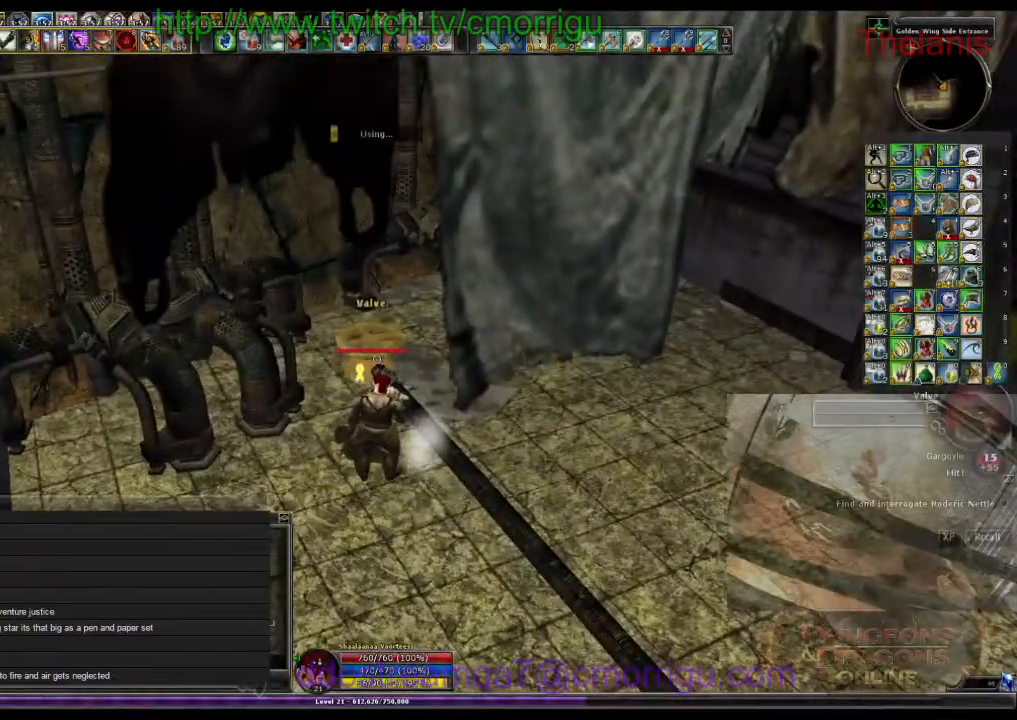
{"keys": [], "events": []}
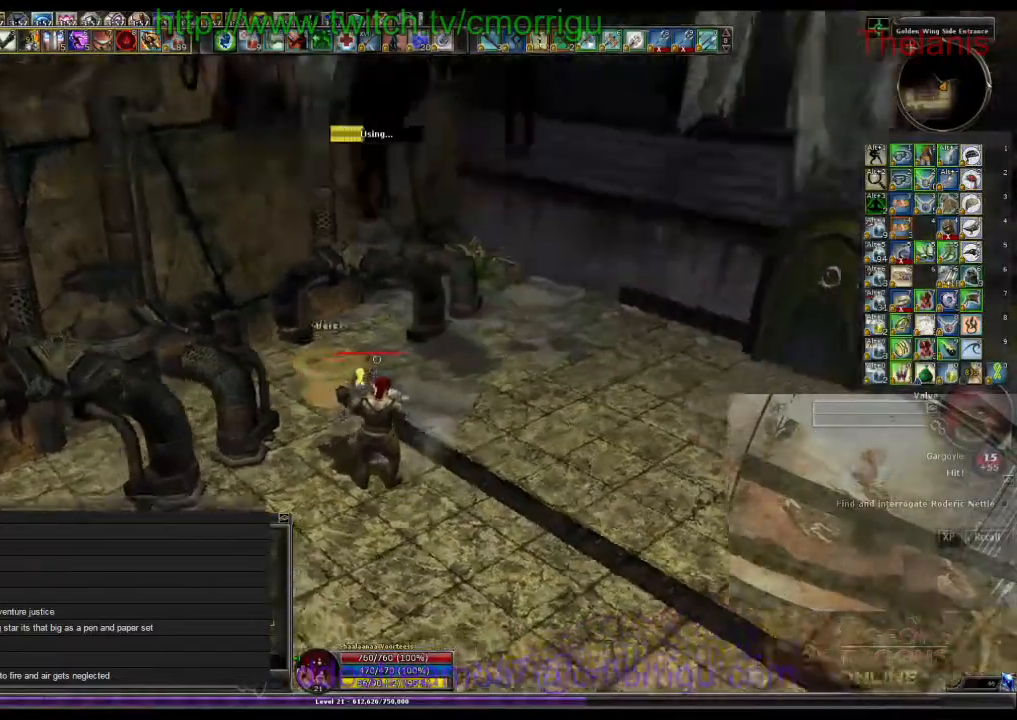
{"keys": [], "events": []}
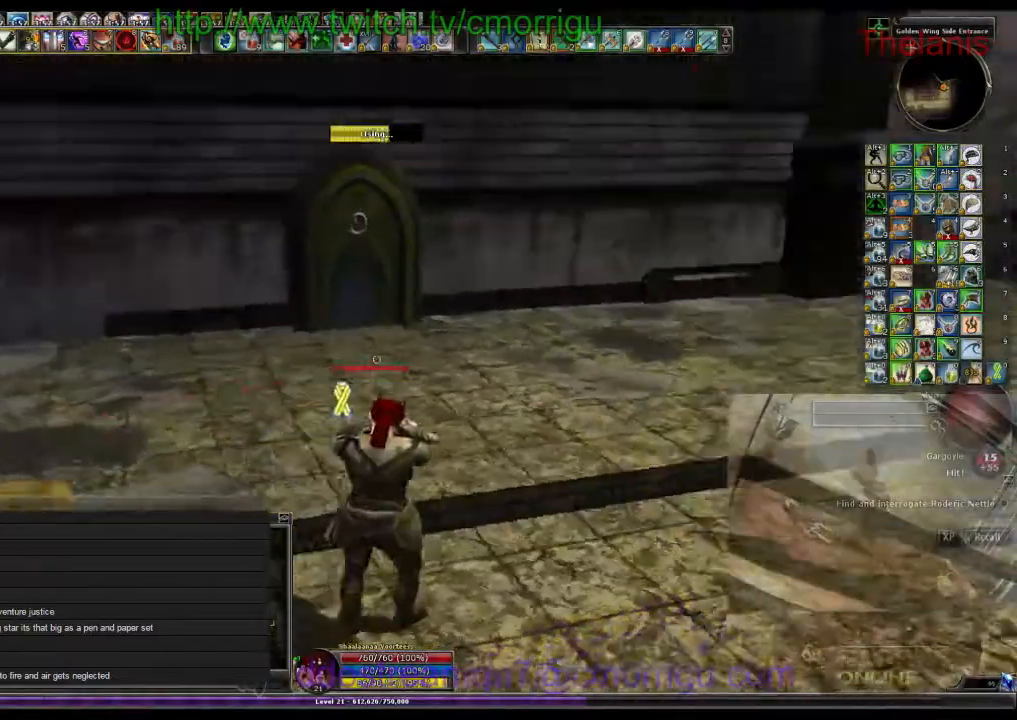
{"keys": [], "events": []}